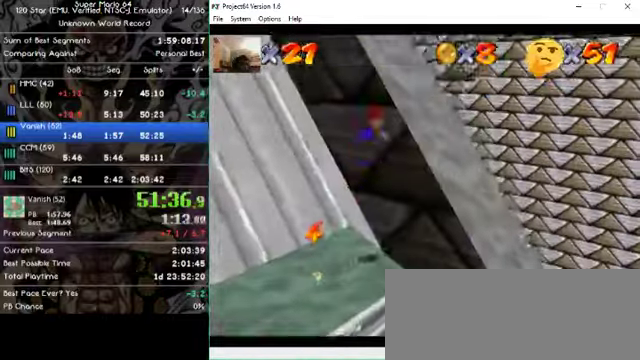
Gameplay with a controller (Nintendo layout); each line is a JSON object with the inputs held at the frame after it (dt_ms = milliseconds from this image to that frame). "events" lists button and stick changes between this image and that frame as [ms after this image, input, new state], when the widget could be followed in between. Not read: A B L1 L3 R1 R3 X Y Z.
{"dt_ms": 500, "buttons": [], "left_stick": "up-right", "events": [[267, "left_stick", "up-right"]]}
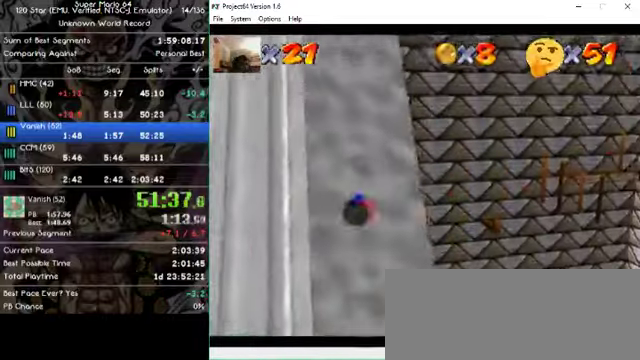
{"dt_ms": 500, "buttons": [], "left_stick": "up-right", "events": []}
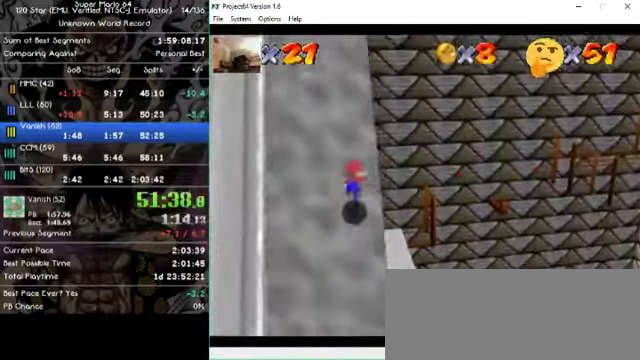
{"dt_ms": 500, "buttons": [], "left_stick": "up", "events": [[67, "left_stick", "up"], [200, "left_stick", "up-right"], [500, "left_stick", "up"]]}
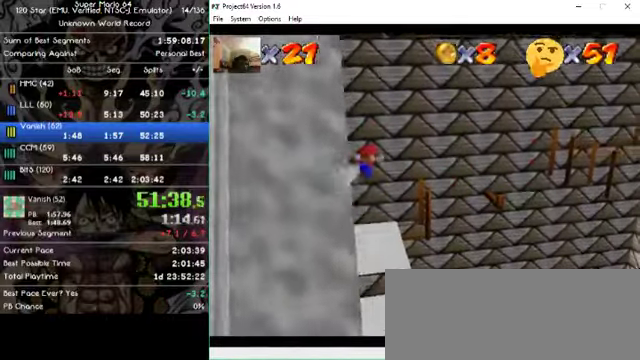
{"dt_ms": 500, "buttons": [], "left_stick": "up", "events": []}
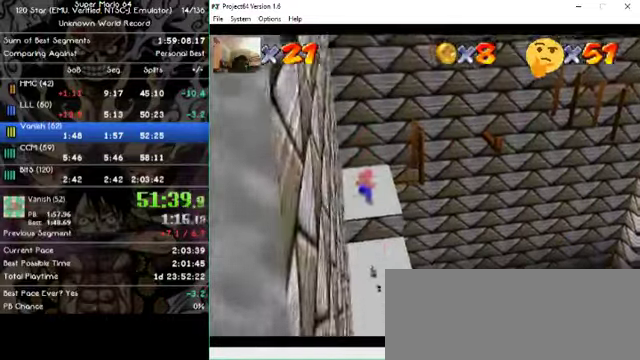
{"dt_ms": 500, "buttons": [], "left_stick": "up-left", "events": [[433, "left_stick", "up-left"]]}
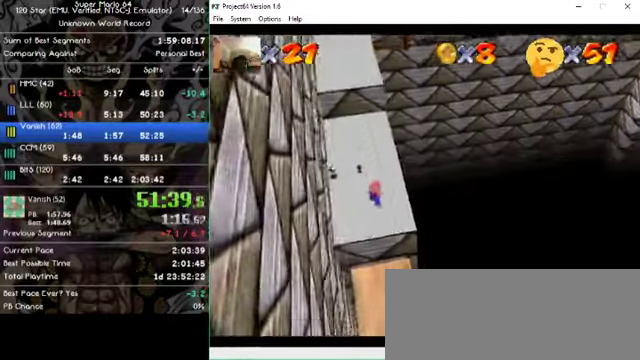
{"dt_ms": 500, "buttons": [], "left_stick": "down-left", "events": [[67, "left_stick", "left"], [500, "left_stick", "down-left"]]}
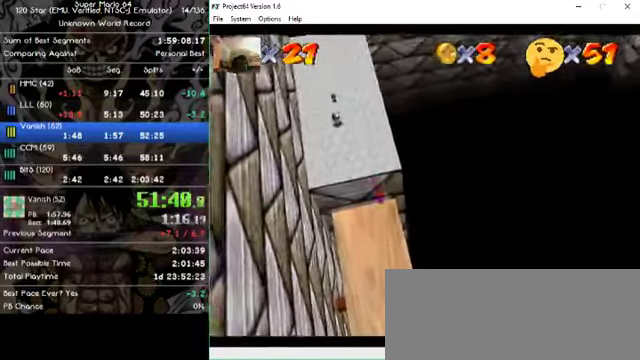
{"dt_ms": 500, "buttons": [], "left_stick": "center", "events": [[300, "left_stick", "center"]]}
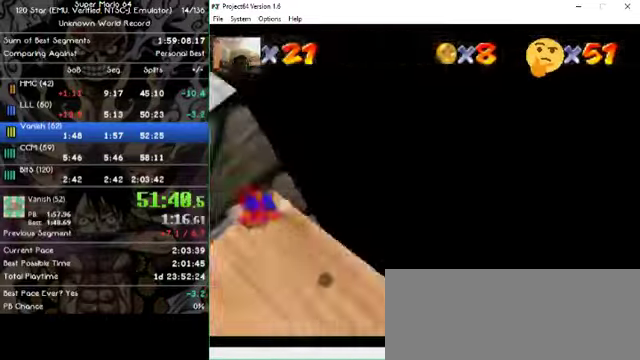
{"dt_ms": 500, "buttons": [], "left_stick": "up-left", "events": [[433, "left_stick", "up"], [500, "left_stick", "up-left"]]}
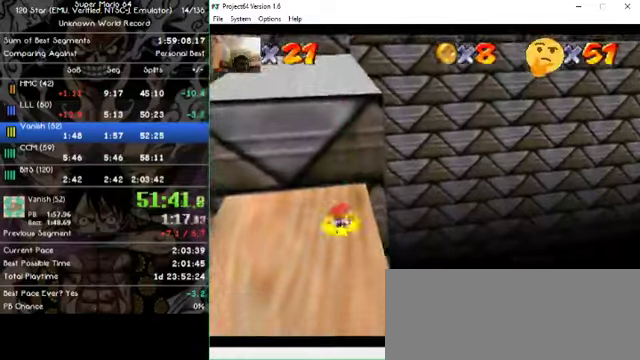
{"dt_ms": 500, "buttons": [], "left_stick": "left", "events": [[200, "left_stick", "left"]]}
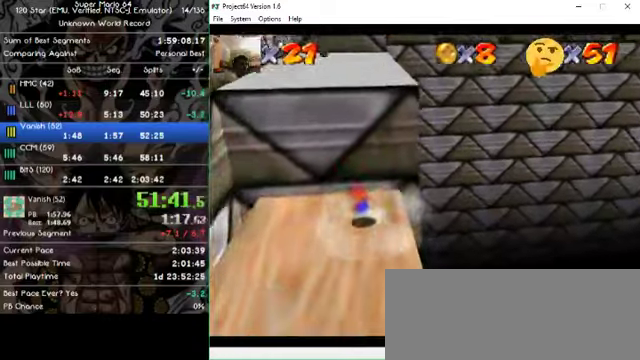
{"dt_ms": 500, "buttons": [], "left_stick": "left", "events": []}
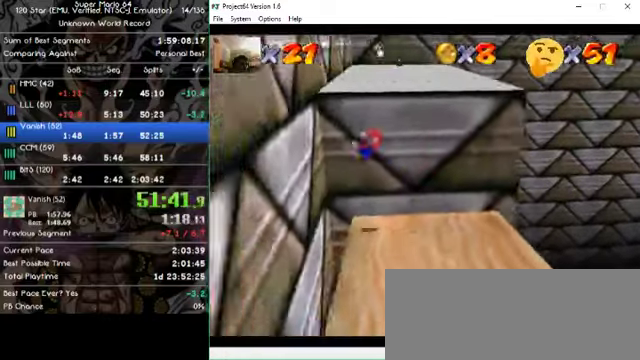
{"dt_ms": 500, "buttons": [], "left_stick": "up"}
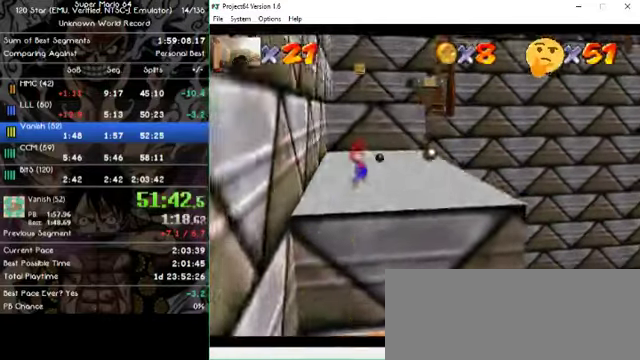
{"dt_ms": 500, "buttons": [], "left_stick": "up", "events": [[100, "left_stick", "up-right"], [366, "left_stick", "up"]]}
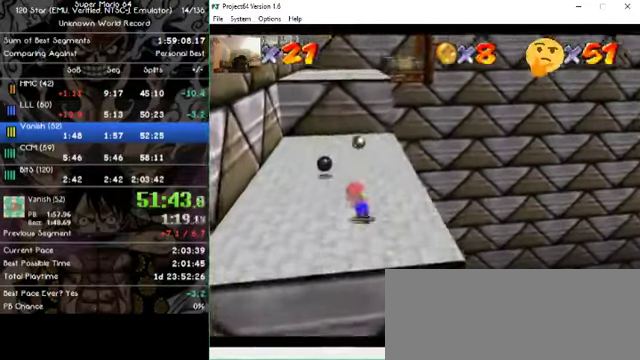
{"dt_ms": 1000, "buttons": [], "left_stick": "up"}
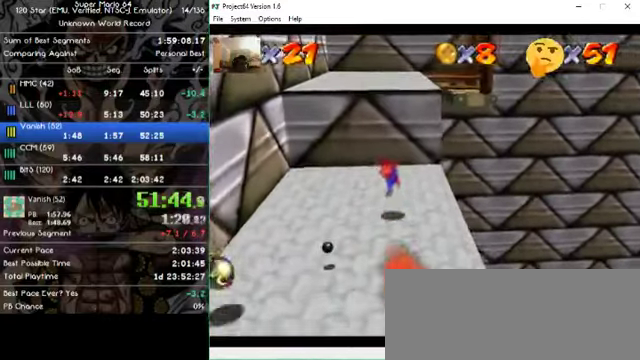
{"dt_ms": 1000, "buttons": [], "left_stick": "up-right"}
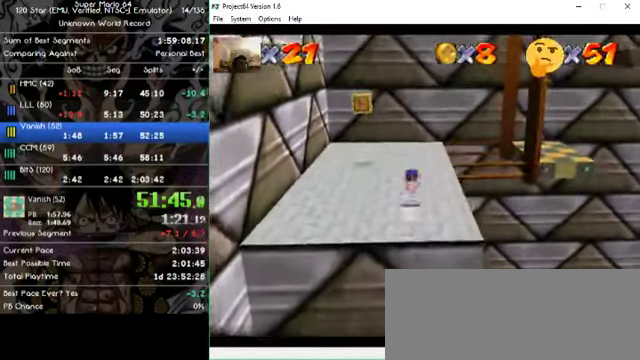
{"dt_ms": 1000, "buttons": [], "left_stick": "right"}
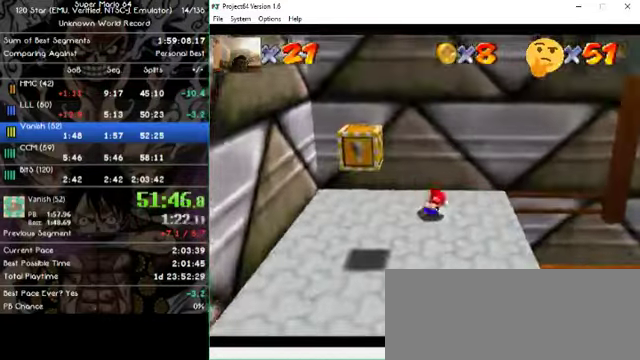
{"dt_ms": 500, "buttons": [], "left_stick": "right", "events": []}
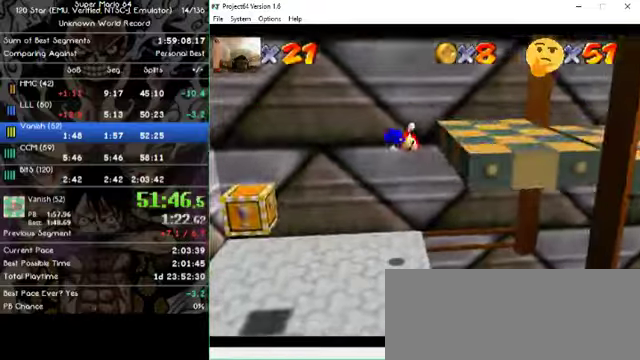
{"dt_ms": 500, "buttons": [], "left_stick": "up", "events": [[500, "left_stick", "up"]]}
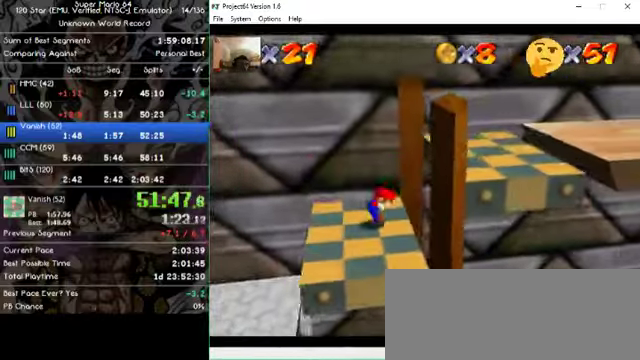
{"dt_ms": 500, "buttons": [], "left_stick": "right", "events": [[67, "left_stick", "left"], [400, "left_stick", "right"]]}
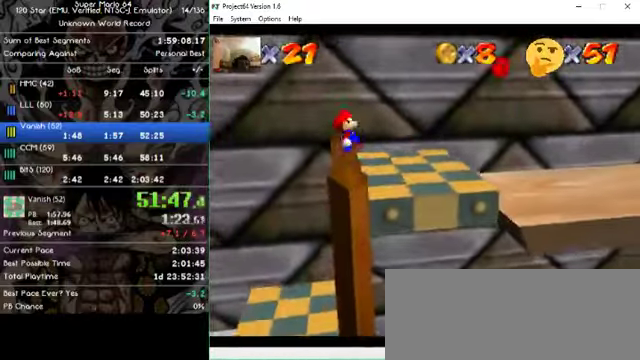
{"dt_ms": 500, "buttons": [], "left_stick": "right", "events": []}
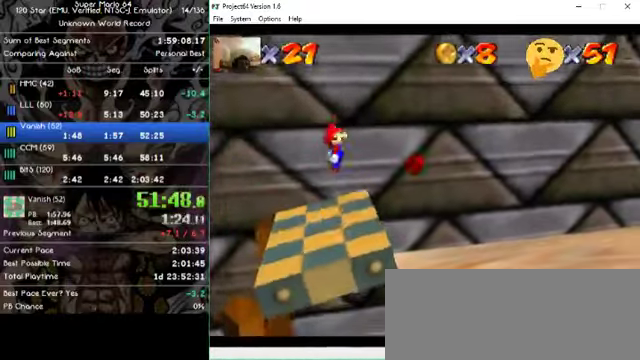
{"dt_ms": 500, "buttons": [], "left_stick": "left", "events": [[367, "left_stick", "left"]]}
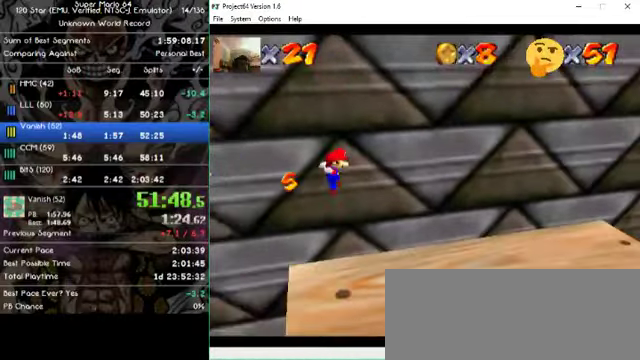
{"dt_ms": 500, "buttons": [], "left_stick": "right", "events": [[67, "left_stick", "right"]]}
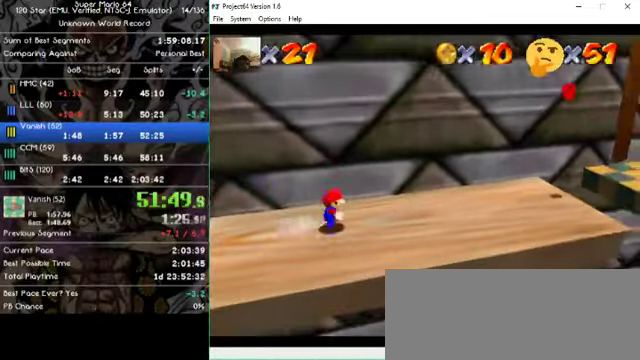
{"dt_ms": 500, "buttons": [], "left_stick": "right", "events": []}
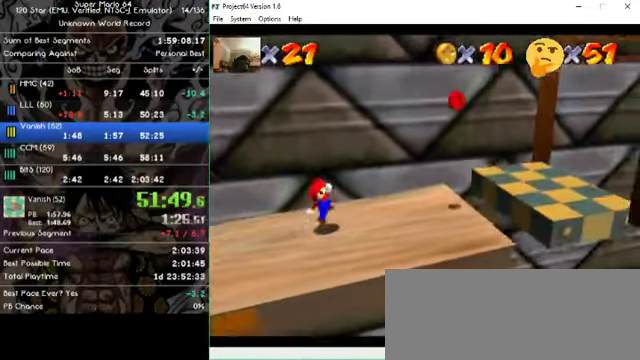
{"dt_ms": 500, "buttons": [], "left_stick": "left", "events": [[434, "left_stick", "left"]]}
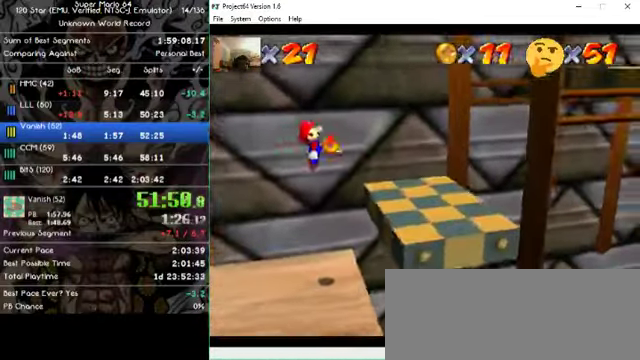
{"dt_ms": 500, "buttons": [], "left_stick": "center", "events": [[200, "left_stick", "right"], [300, "left_stick", "center"]]}
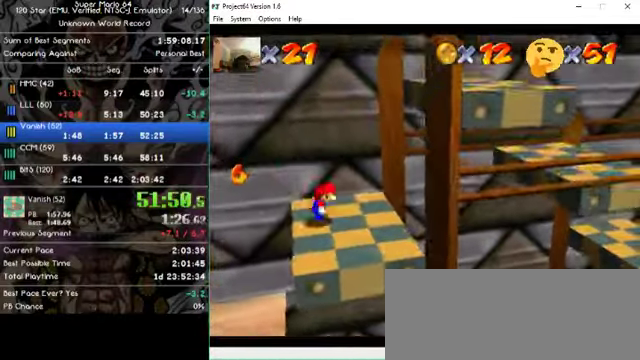
{"dt_ms": 500, "buttons": [], "left_stick": "right", "events": [[100, "left_stick", "right"]]}